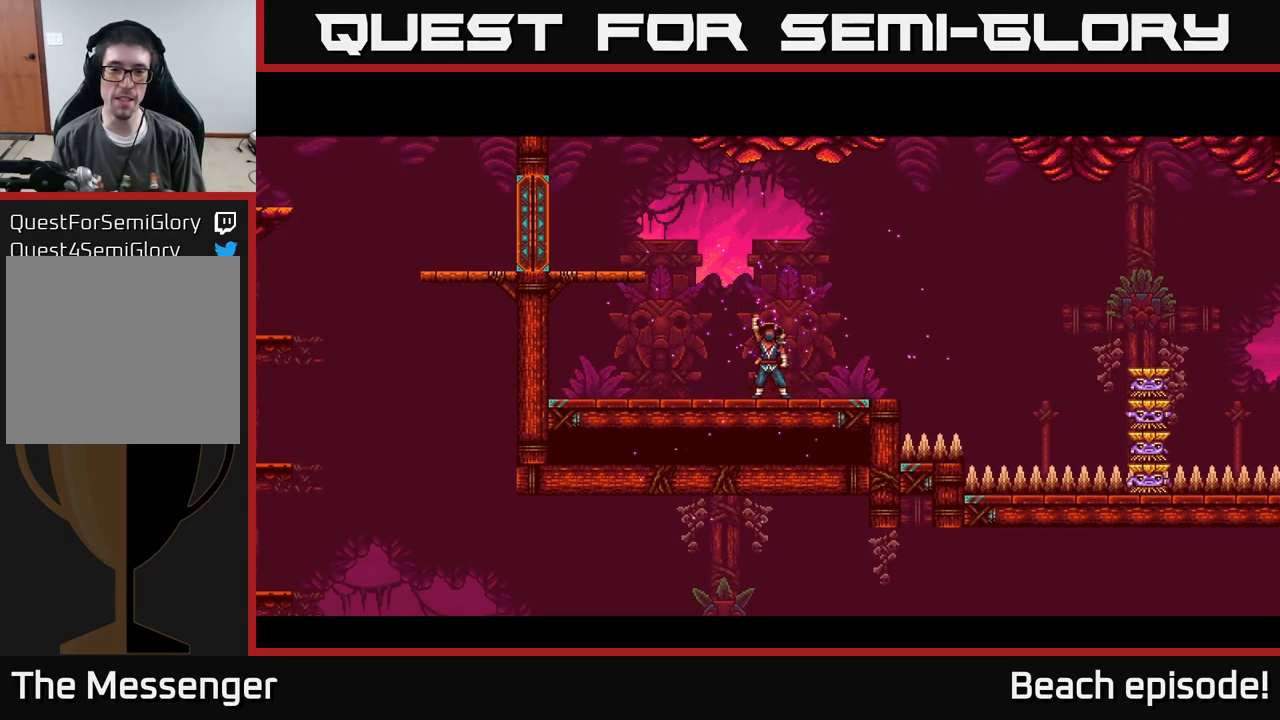
Gameplay with a controller (Xbox layout); each line is a JSON object with the inputs held at the frame after it. "events" lists button and stick changes between this image and that frame as [ms after this image, input, new state], when the widget could be followed in between. Not read: right_stick.
{"buttons": ["DPAD_LEFT"], "left_stick": "center", "events": [[200, "DPAD_LEFT", "down"]]}
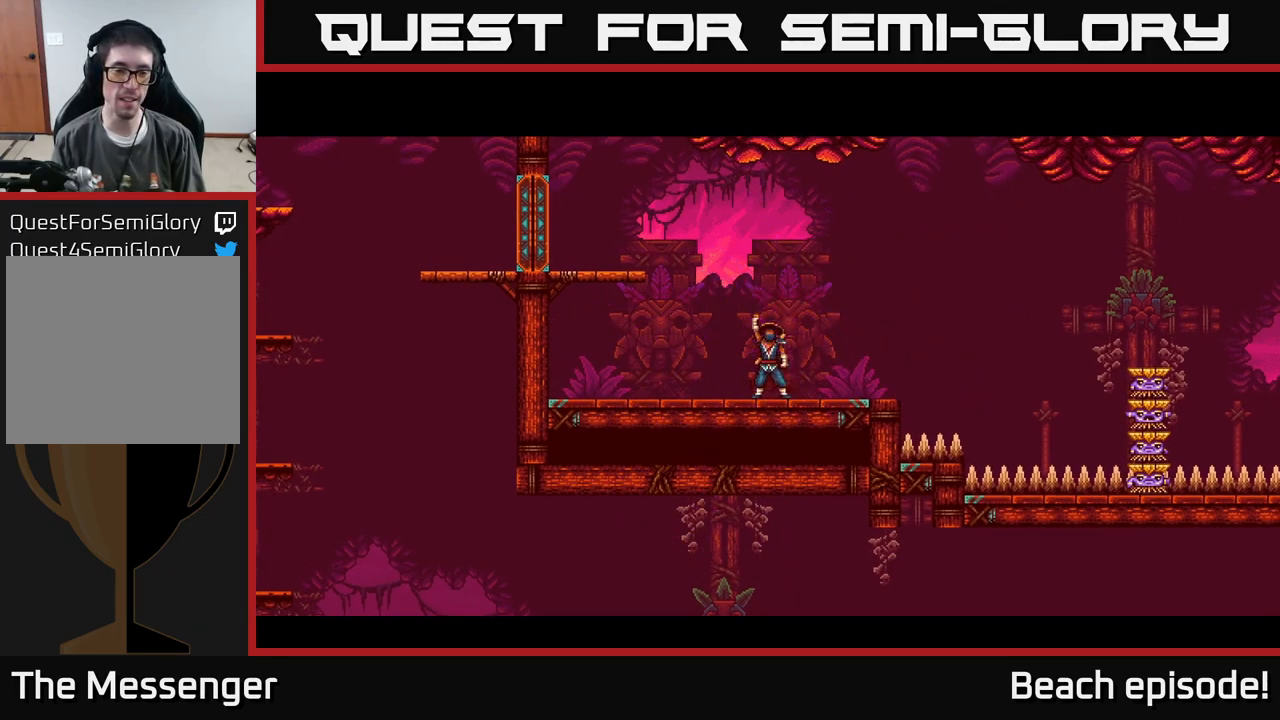
{"buttons": ["A", "DPAD_LEFT"], "left_stick": "center", "events": [[350, "A", "down"]]}
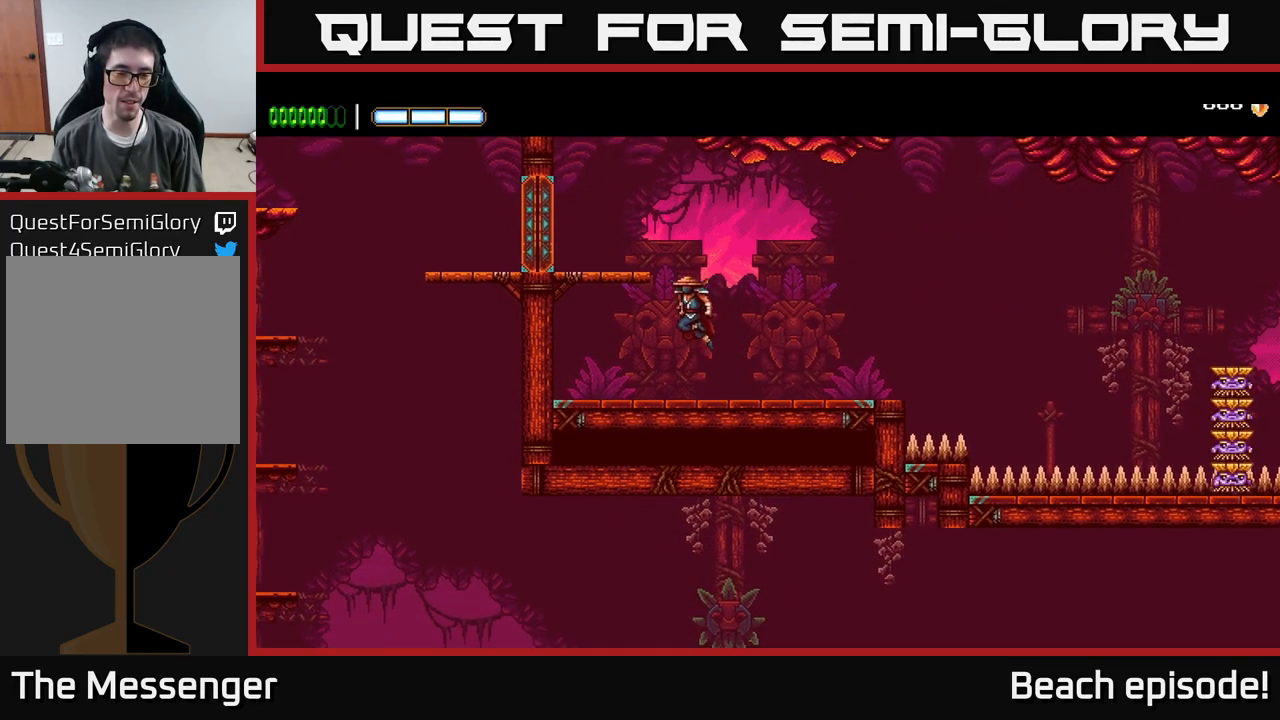
{"buttons": ["L1"], "left_stick": "center", "events": [[167, "A", "up"], [233, "DPAD_LEFT", "up"], [400, "L1", "down"]]}
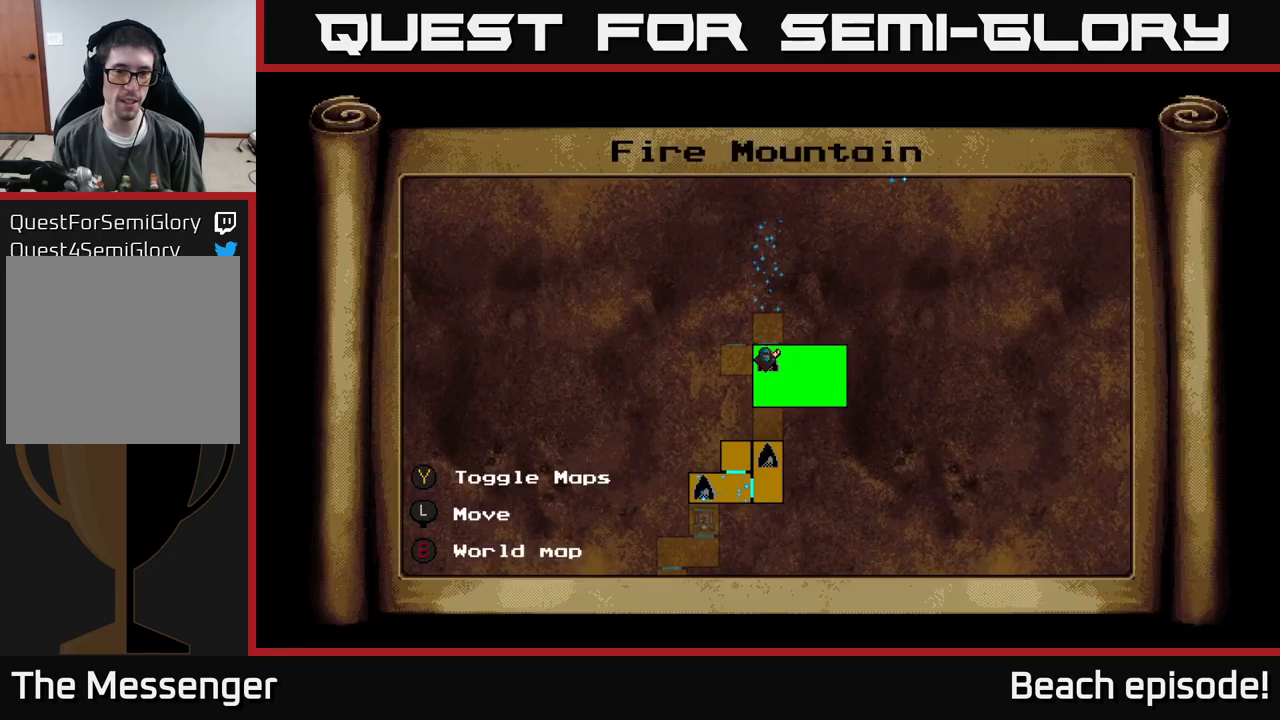
{"buttons": [], "left_stick": "center", "events": [[17, "L1", "up"]]}
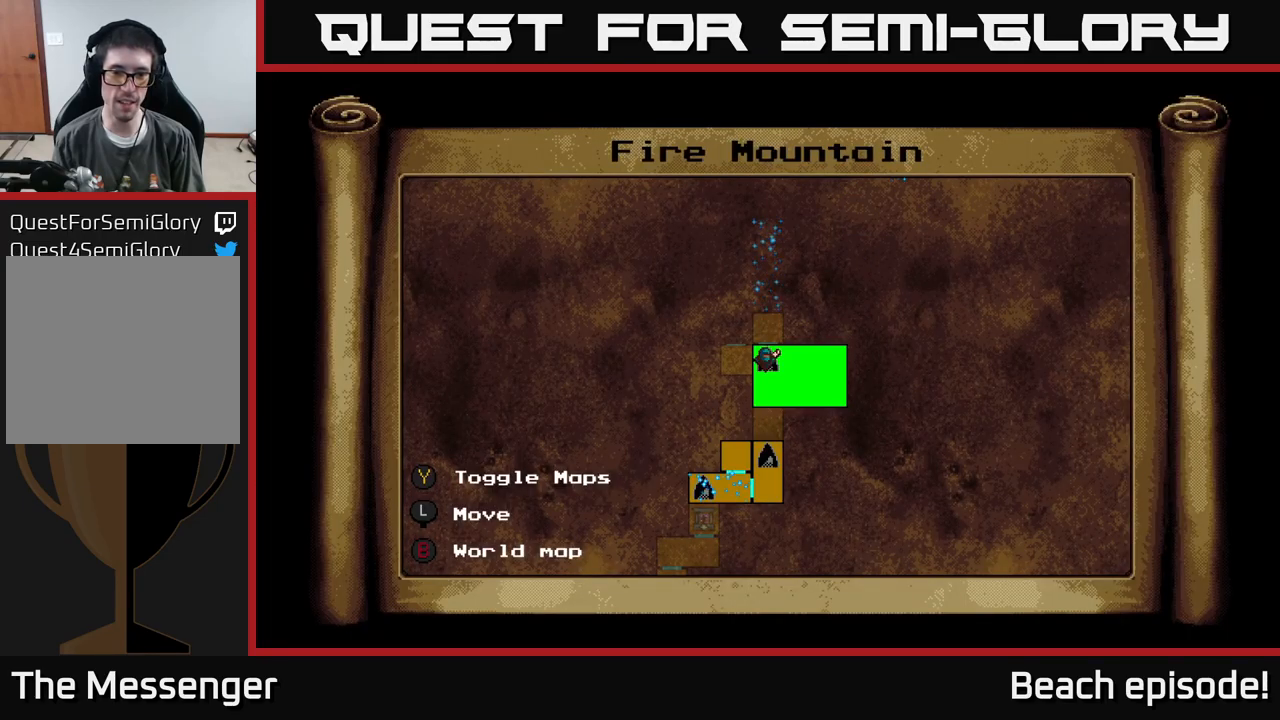
{"buttons": ["DPAD_DOWN", "DPAD_LEFT"], "left_stick": "center", "events": [[84, "DPAD_DOWN", "down"], [350, "DPAD_LEFT", "down"]]}
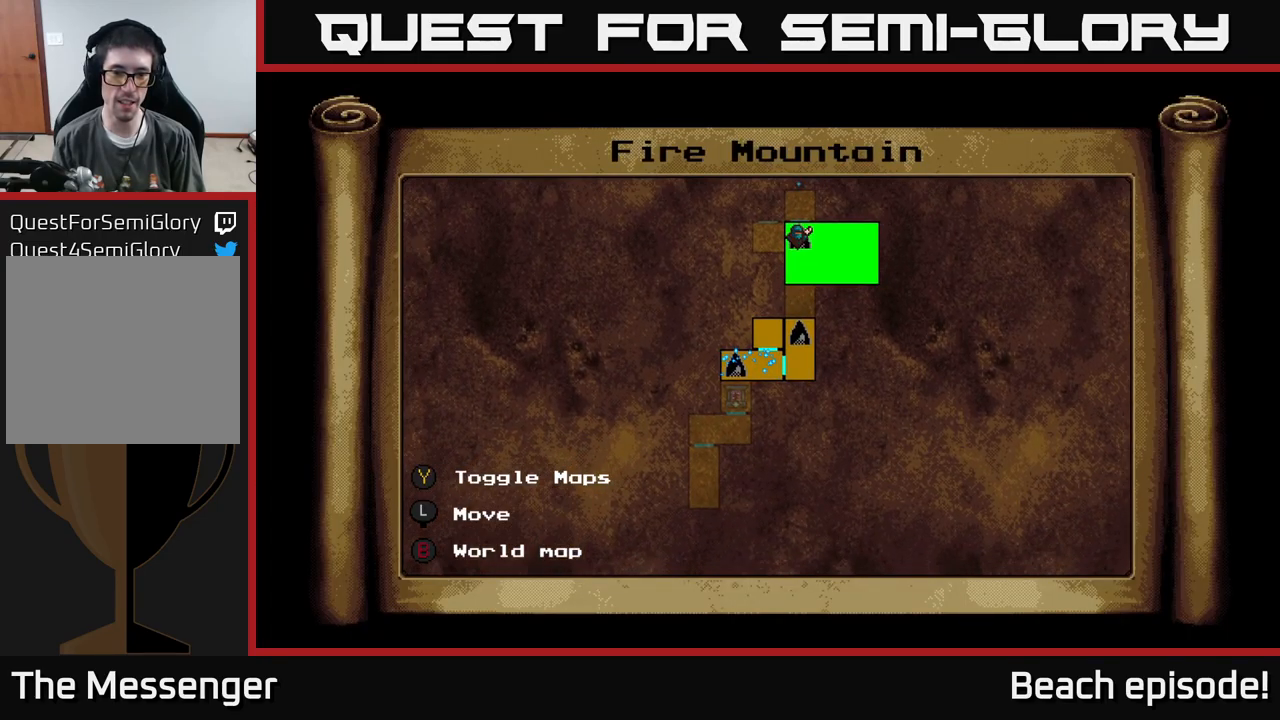
{"buttons": [], "left_stick": "center", "events": [[267, "DPAD_LEFT", "up"], [350, "DPAD_DOWN", "up"]]}
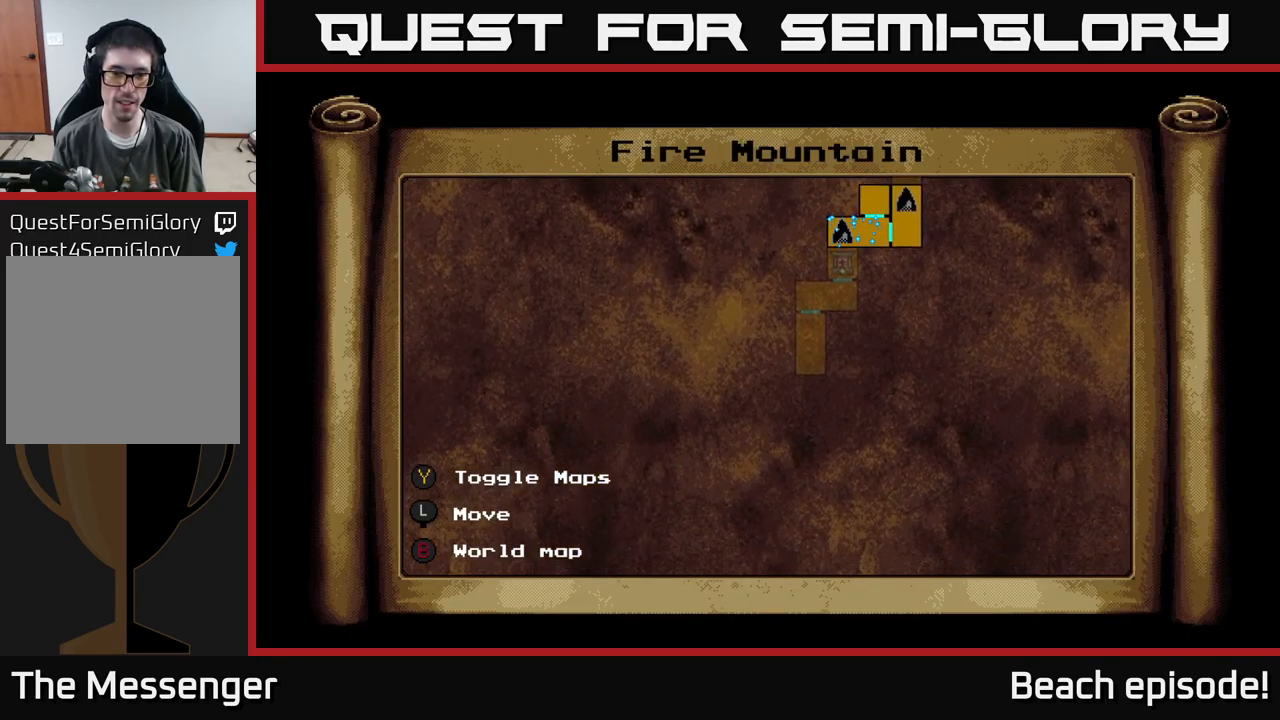
{"buttons": ["DPAD_UP"], "left_stick": "center", "events": [[334, "DPAD_UP", "down"]]}
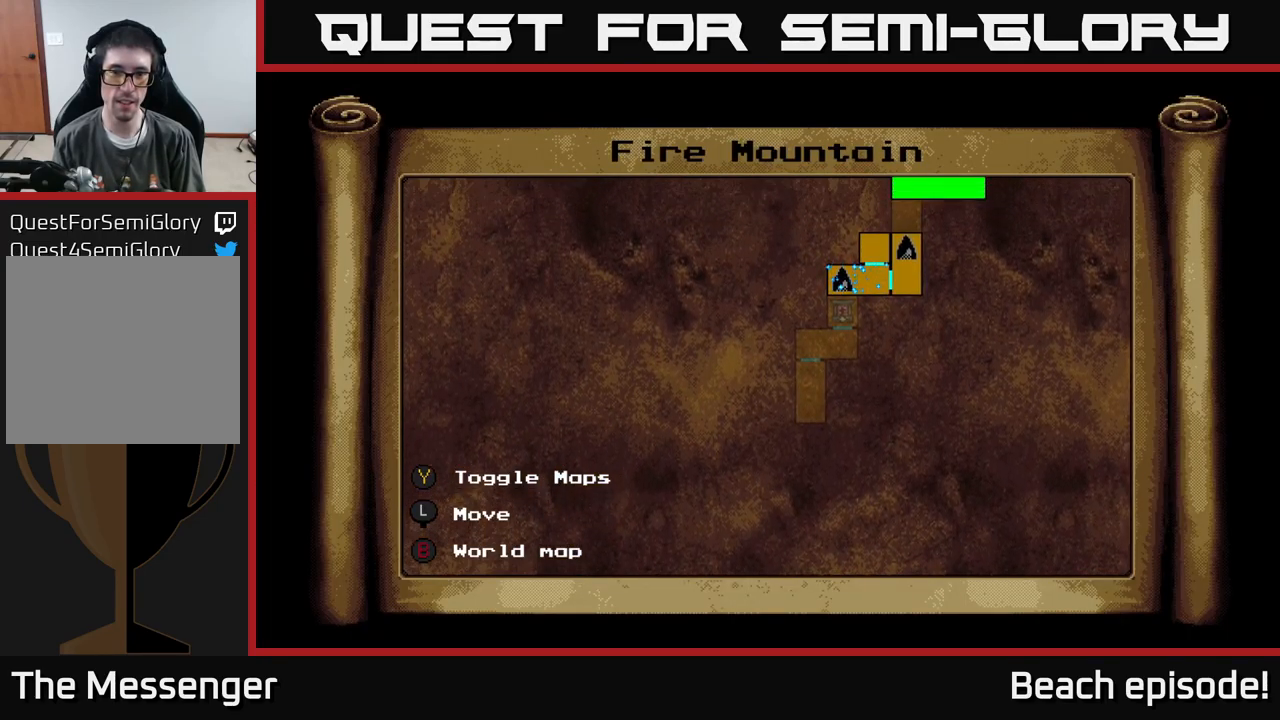
{"buttons": [], "left_stick": "center", "events": [[300, "DPAD_UP", "up"]]}
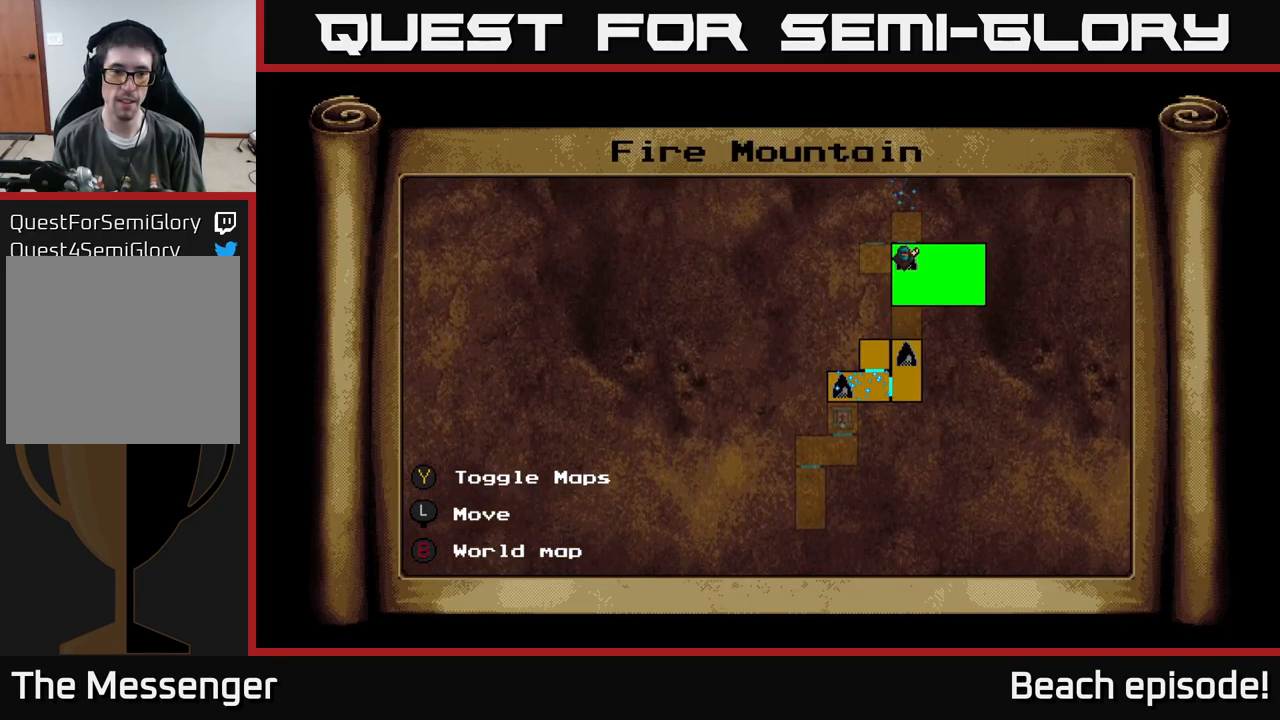
{"buttons": ["Y"], "left_stick": "center", "events": [[50, "DPAD_UP", "down"], [184, "DPAD_UP", "up"], [400, "Y", "down"]]}
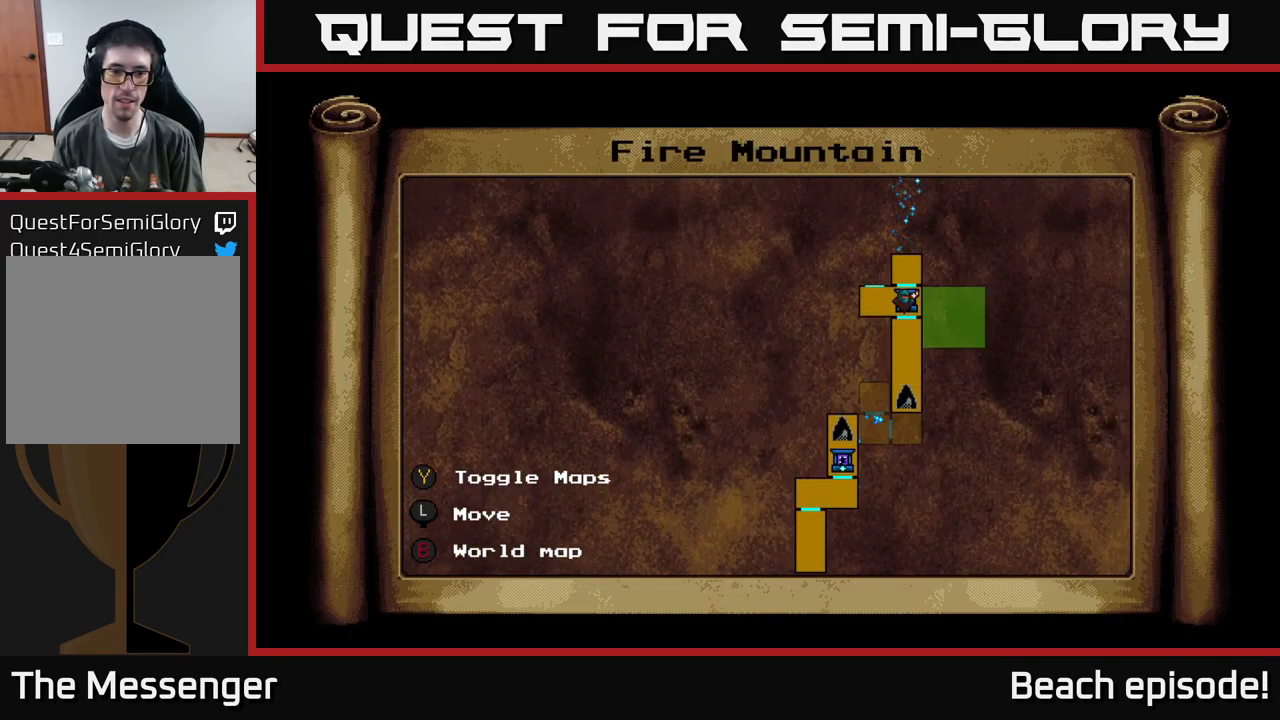
{"buttons": [], "left_stick": "center", "events": [[67, "Y", "up"]]}
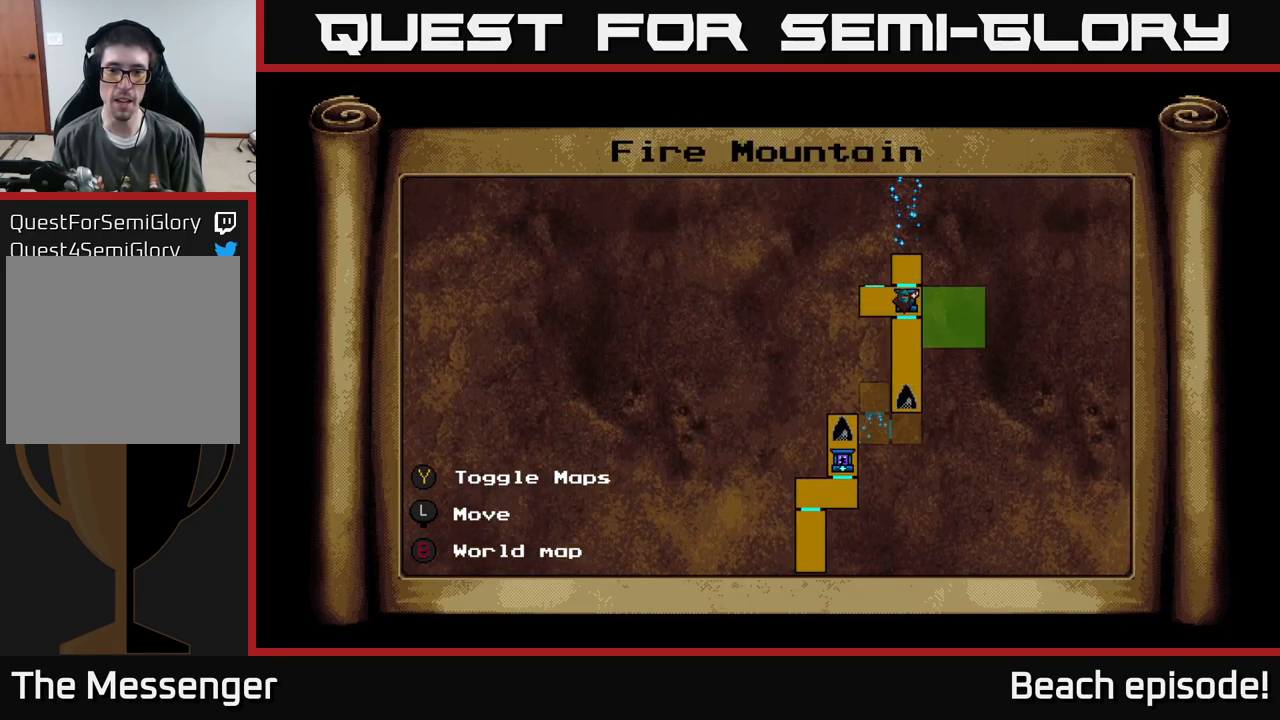
{"buttons": ["Y", "DPAD_DOWN"], "left_stick": "center", "events": [[134, "DPAD_DOWN", "down"], [434, "Y", "down"]]}
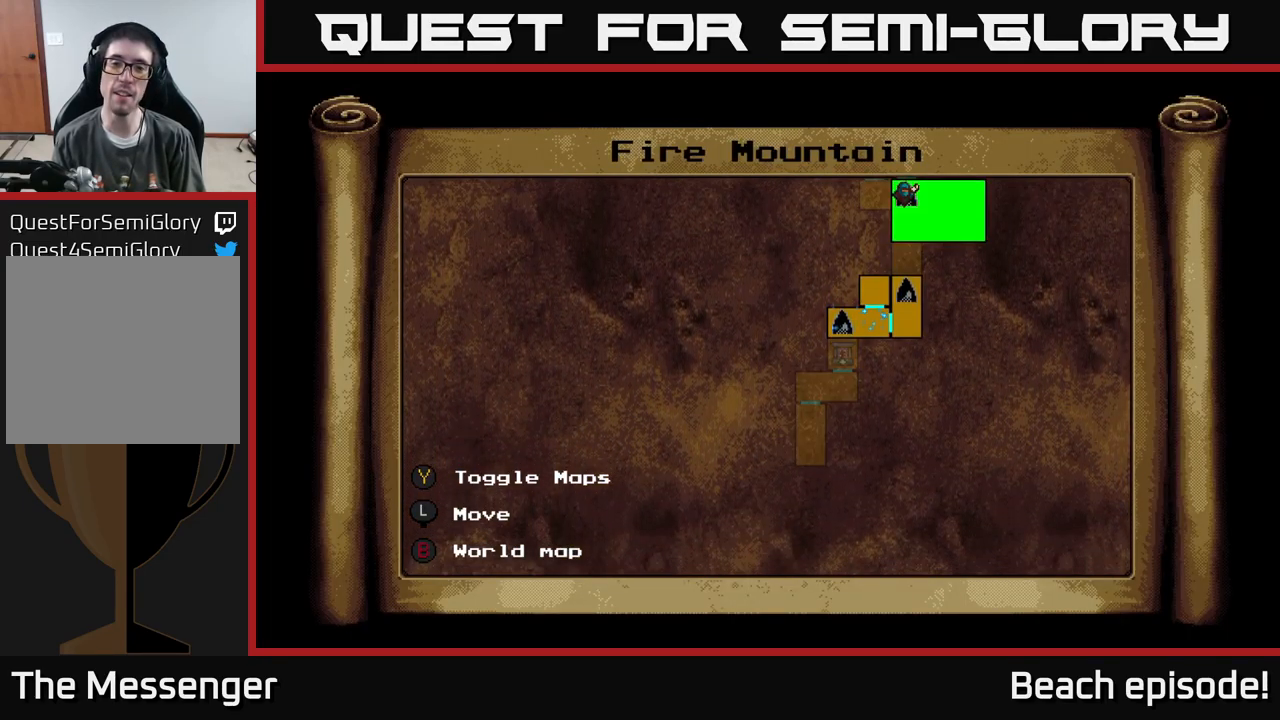
{"buttons": ["DPAD_UP"], "left_stick": "center", "events": [[84, "Y", "up"], [134, "DPAD_DOWN", "up"], [300, "DPAD_UP", "down"], [334, "Y", "down"], [434, "Y", "up"]]}
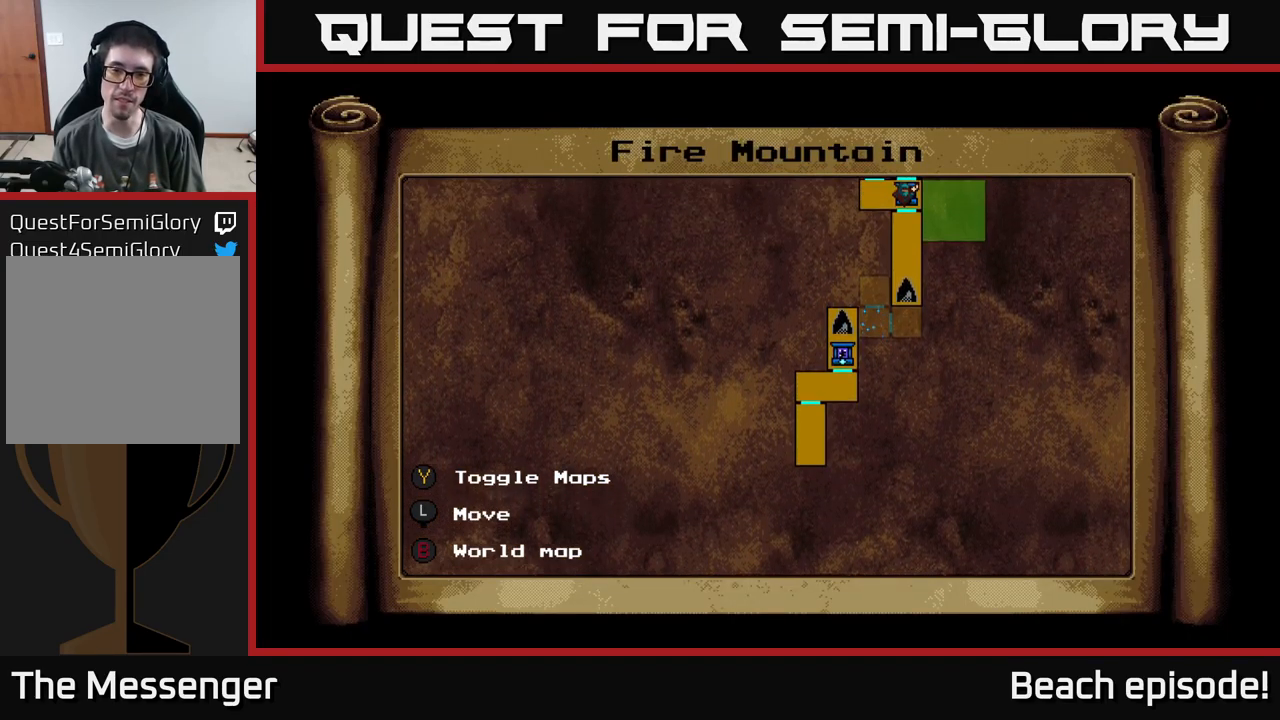
{"buttons": ["Y"], "left_stick": "center", "events": [[150, "DPAD_UP", "up"], [400, "Y", "down"]]}
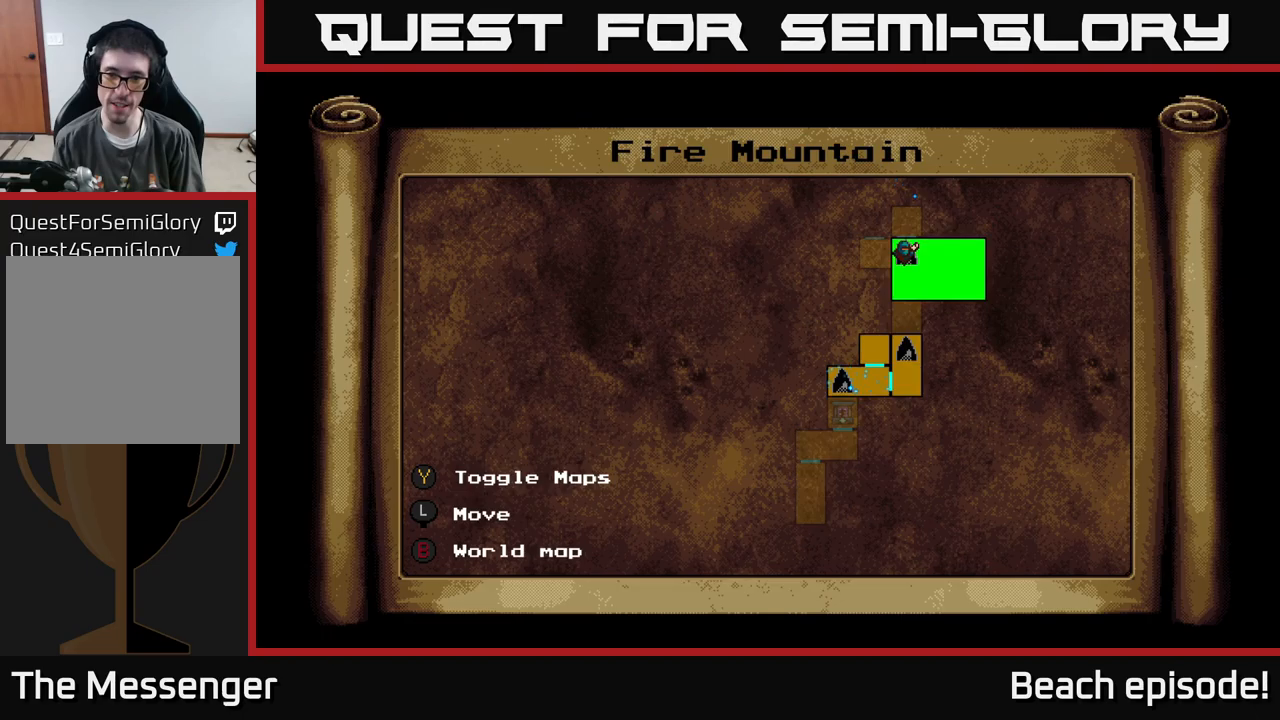
{"buttons": ["DPAD_UP"], "left_stick": "center", "events": [[83, "DPAD_RIGHT", "down"], [83, "Y", "up"], [317, "DPAD_UP", "down"], [333, "DPAD_RIGHT", "up"]]}
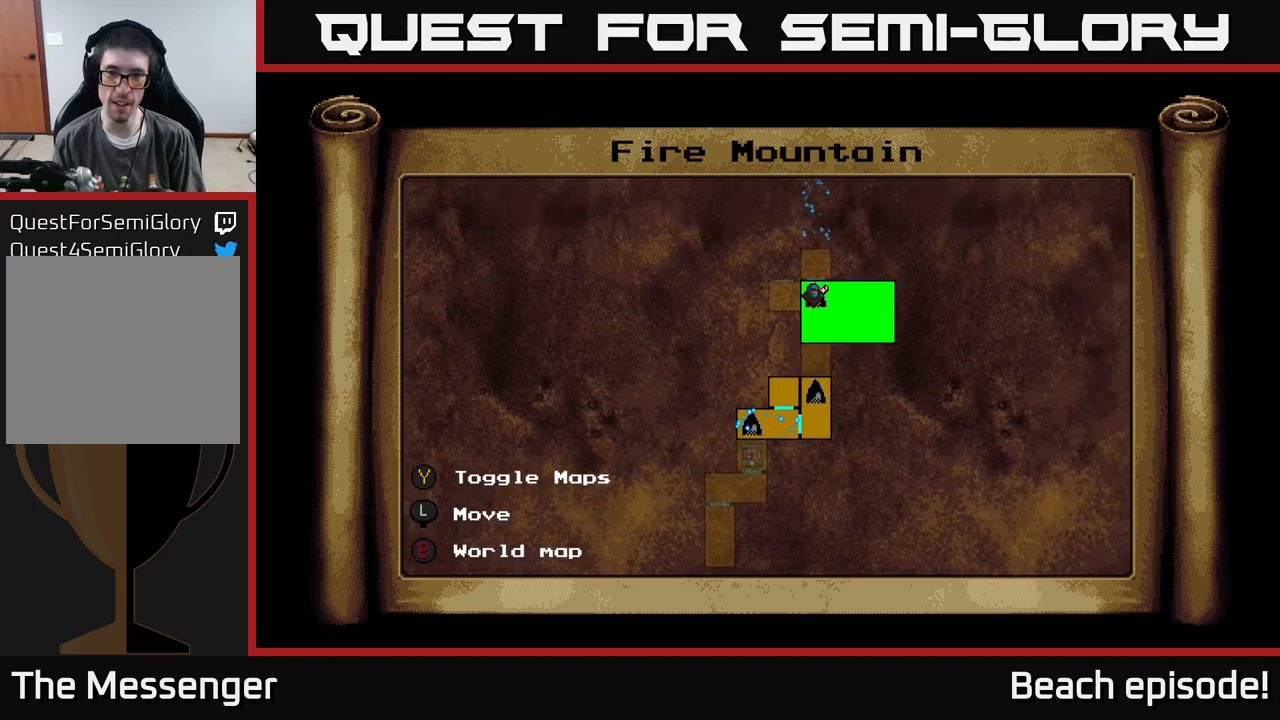
{"buttons": ["DPAD_UP"], "left_stick": "center", "events": []}
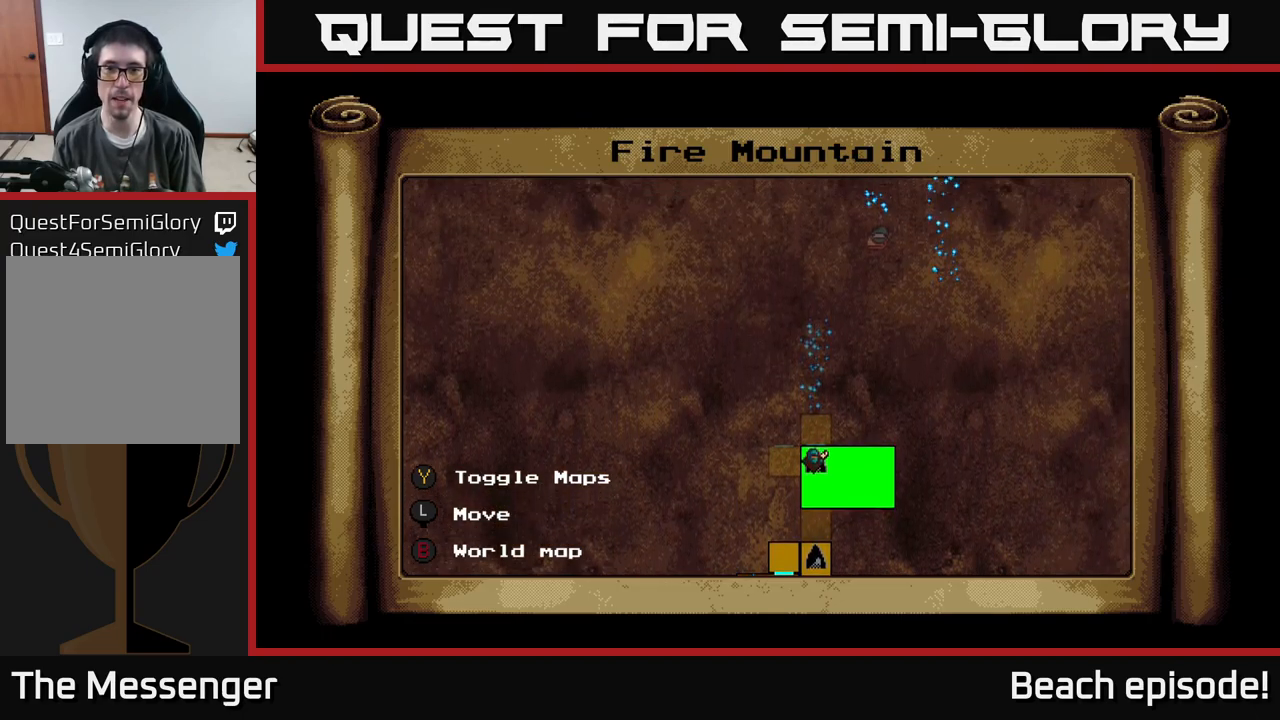
{"buttons": ["DPAD_UP", "DPAD_RIGHT"], "left_stick": "center", "events": [[33, "DPAD_RIGHT", "down"], [283, "DPAD_RIGHT", "up"], [333, "DPAD_RIGHT", "down"], [400, "DPAD_RIGHT", "up"], [500, "DPAD_RIGHT", "down"]]}
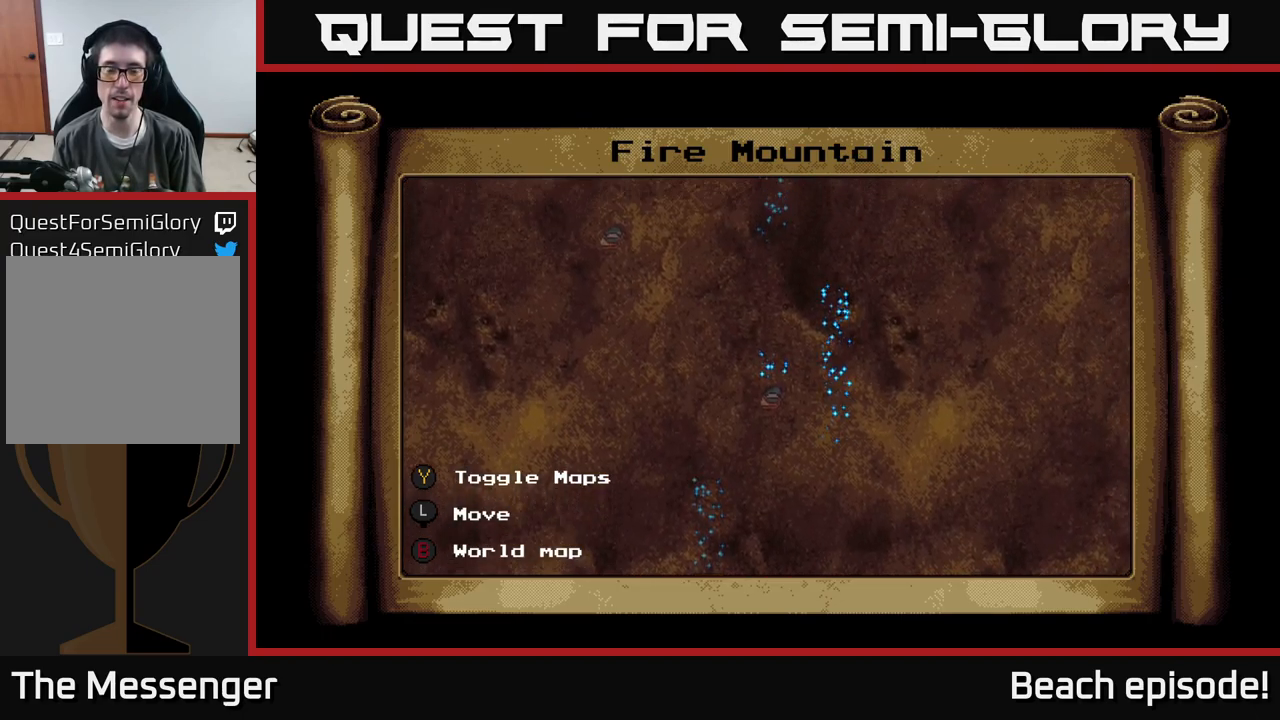
{"buttons": ["DPAD_UP", "DPAD_LEFT"], "left_stick": "center", "events": [[233, "DPAD_RIGHT", "up"], [383, "DPAD_LEFT", "down"]]}
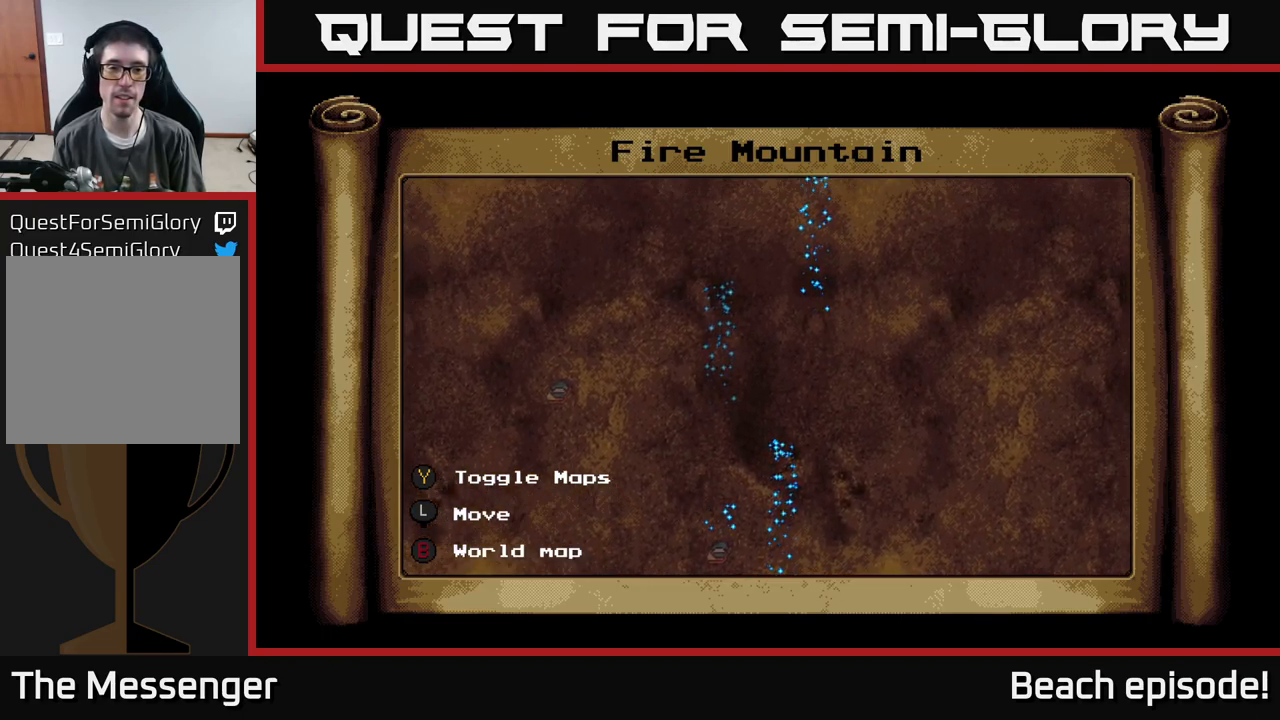
{"buttons": [], "left_stick": "center", "events": [[133, "DPAD_UP", "up"], [167, "DPAD_LEFT", "up"], [217, "DPAD_DOWN", "down"], [283, "Y", "down"], [417, "DPAD_DOWN", "up"], [483, "Y", "up"]]}
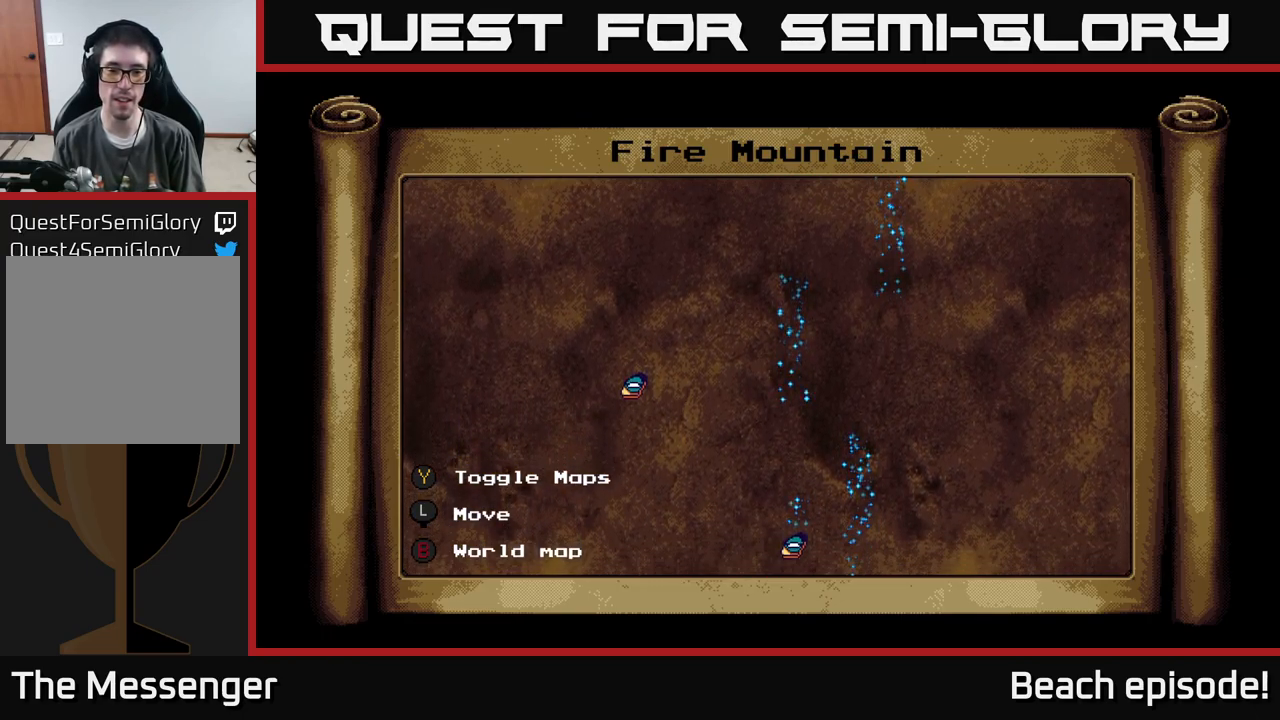
{"buttons": ["DPAD_DOWN"], "left_stick": "center", "events": [[200, "DPAD_DOWN", "down"]]}
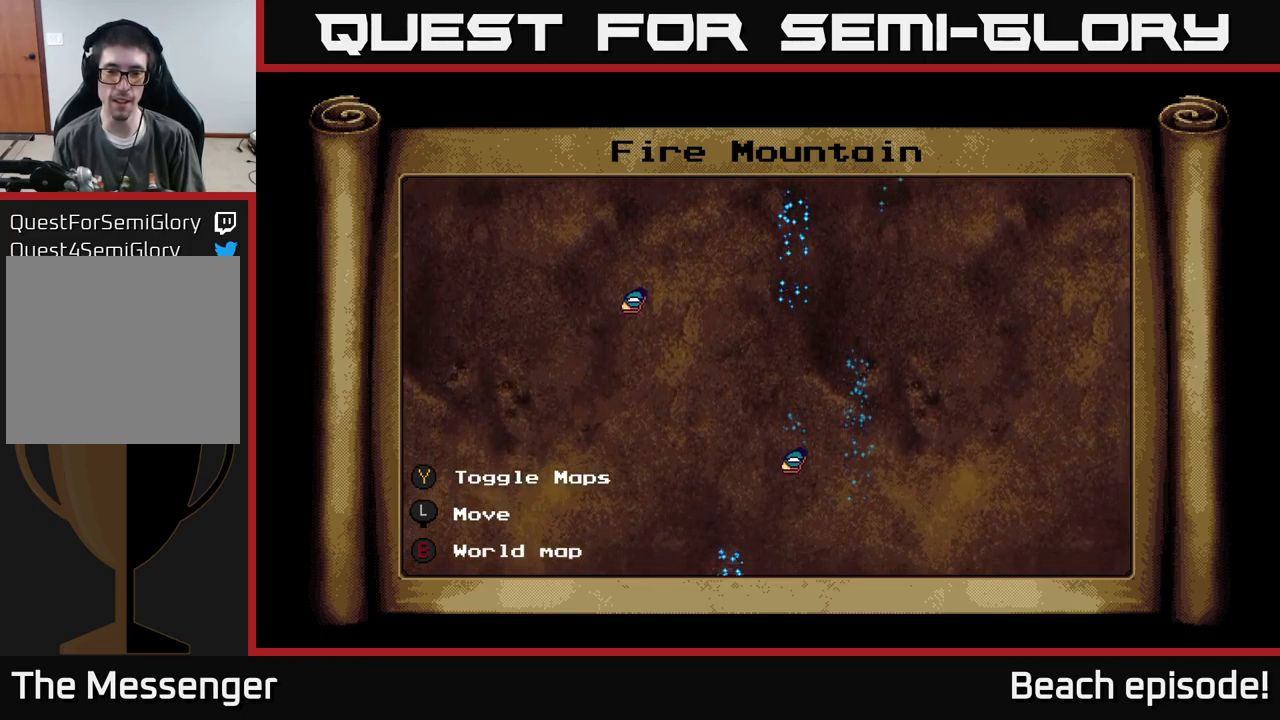
{"buttons": ["DPAD_LEFT"], "left_stick": "center", "events": [[367, "DPAD_LEFT", "down"], [400, "DPAD_DOWN", "up"]]}
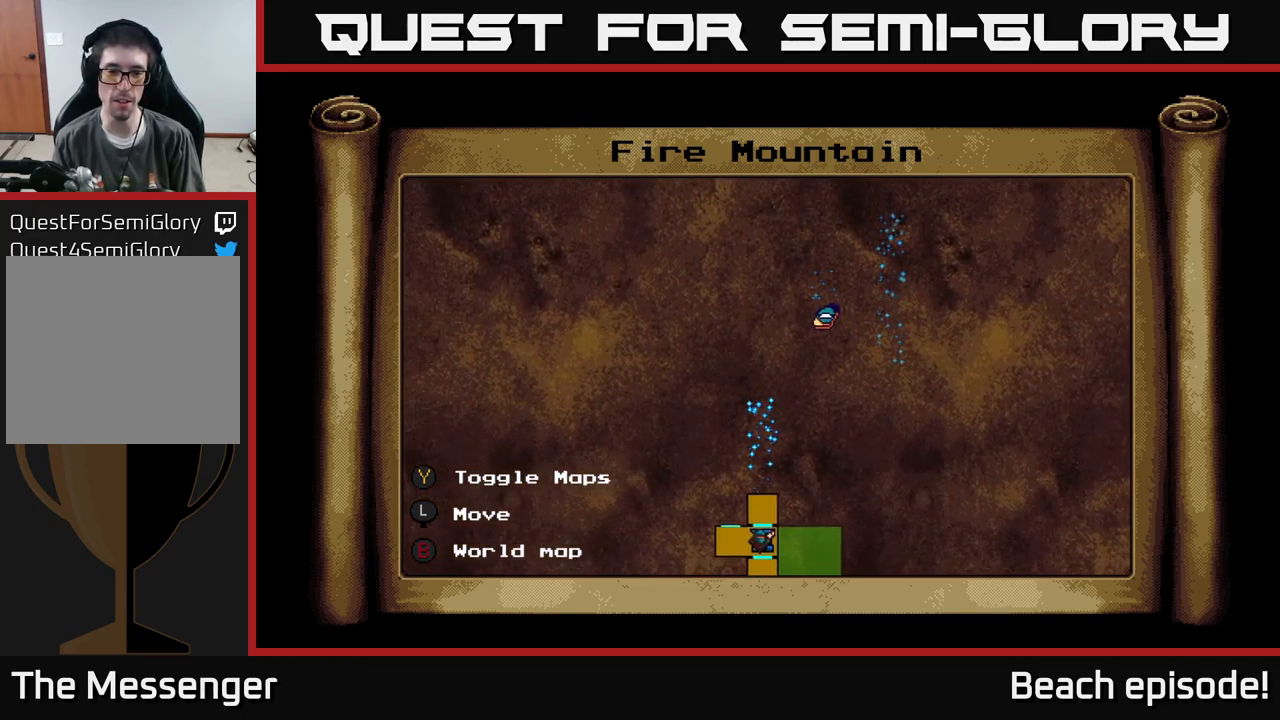
{"buttons": ["DPAD_UP"], "left_stick": "center", "events": [[133, "DPAD_UP", "down"], [183, "DPAD_LEFT", "up"], [250, "Y", "down"], [450, "Y", "up"]]}
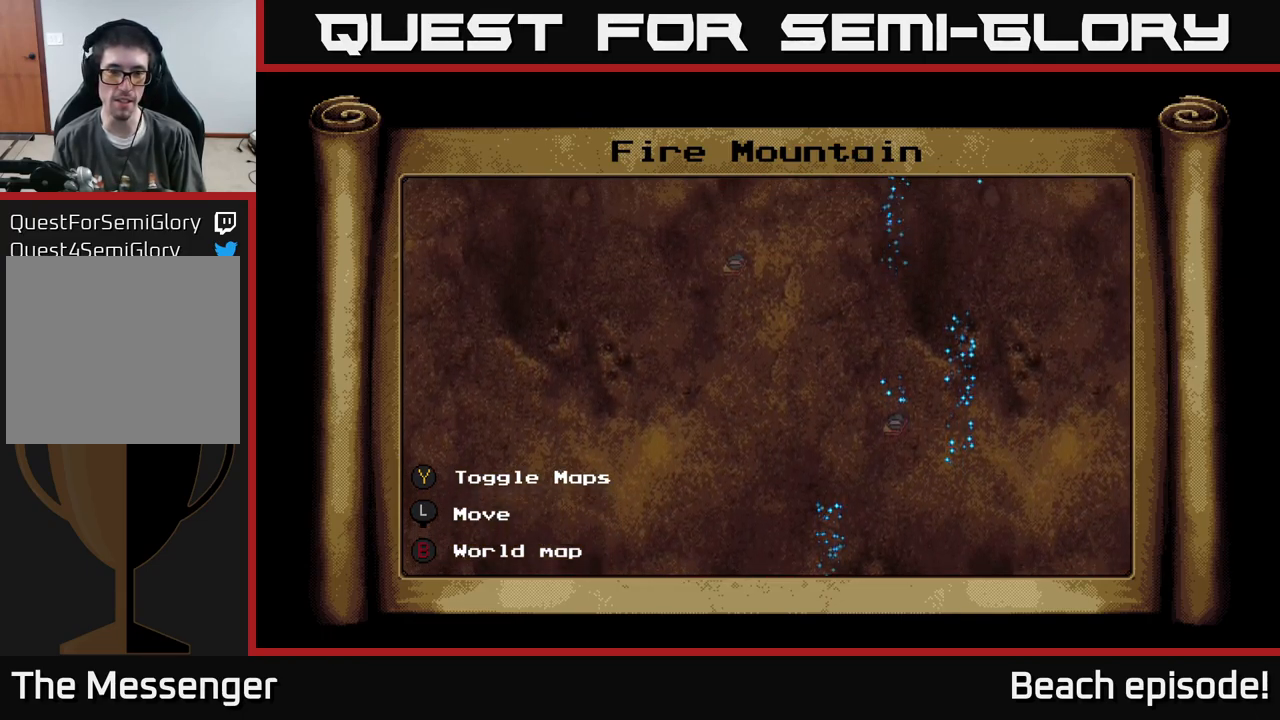
{"buttons": ["DPAD_UP", "DPAD_RIGHT"], "left_stick": "center", "events": [[67, "DPAD_RIGHT", "down"]]}
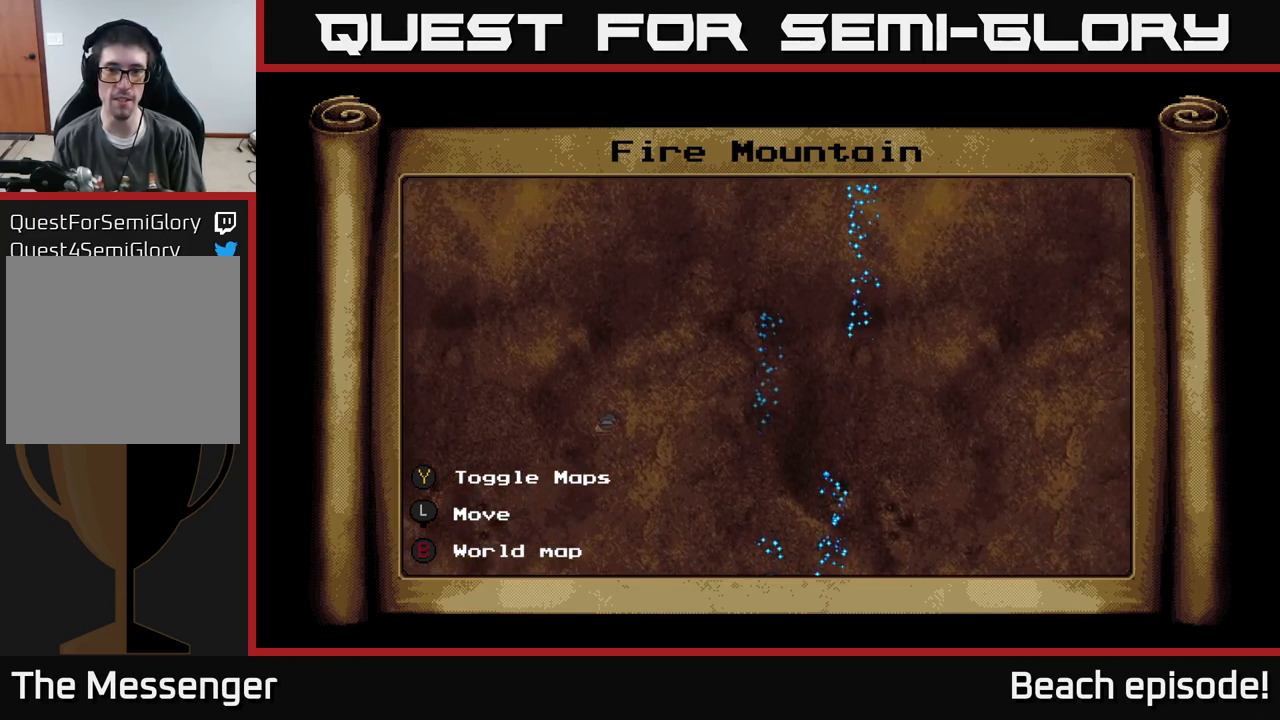
{"buttons": ["DPAD_UP"], "left_stick": "center", "events": [[183, "DPAD_RIGHT", "up"]]}
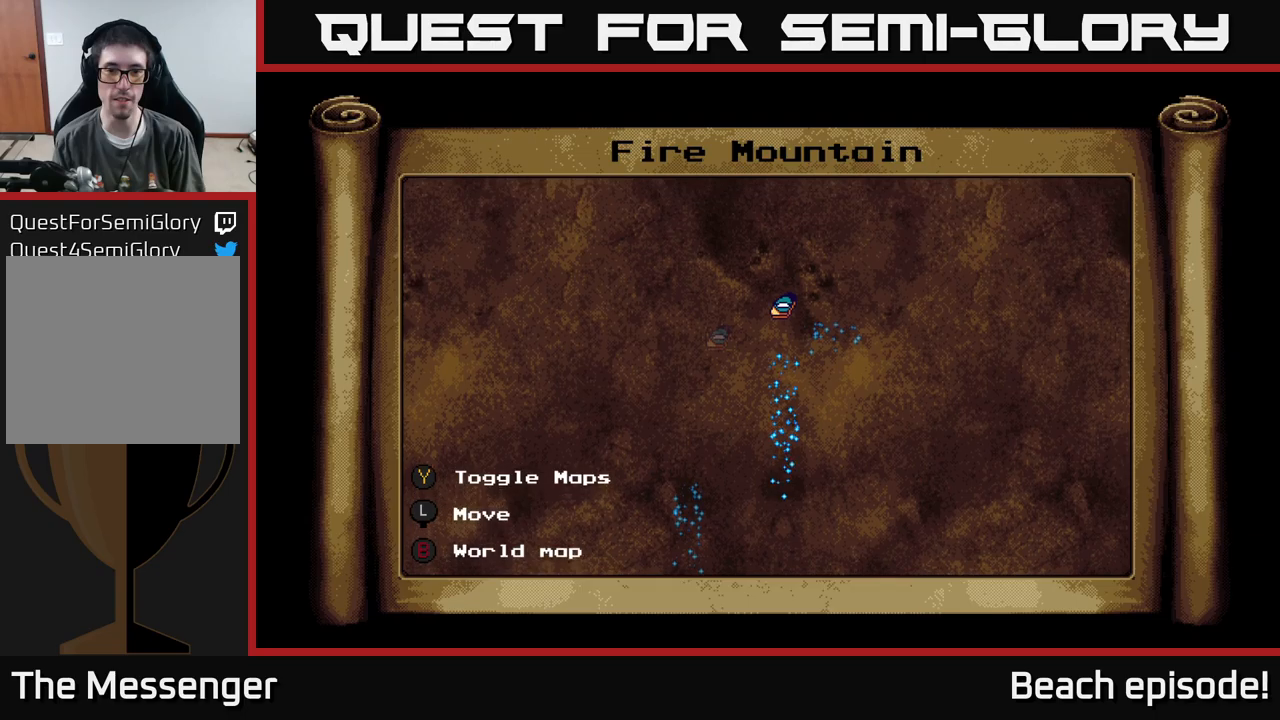
{"buttons": ["Y", "DPAD_DOWN"], "left_stick": "center", "events": [[67, "DPAD_RIGHT", "down"], [133, "DPAD_UP", "up"], [200, "DPAD_DOWN", "down"], [217, "DPAD_RIGHT", "up"], [417, "Y", "down"]]}
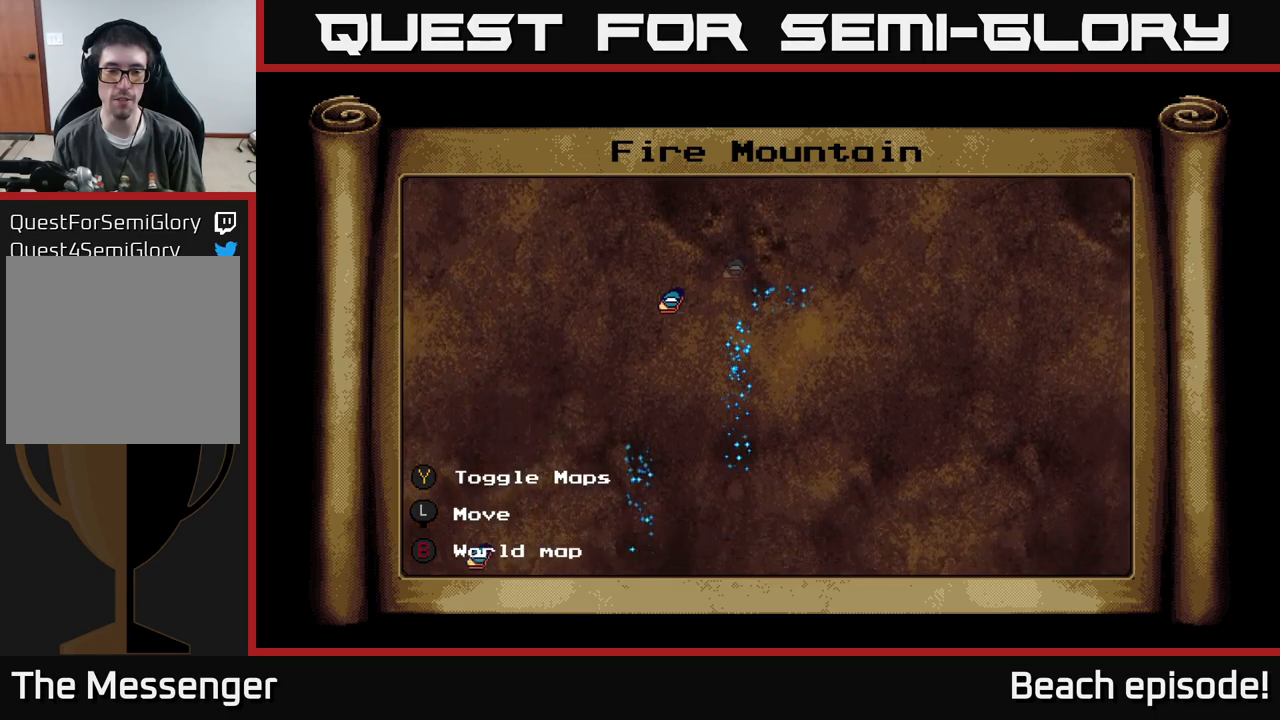
{"buttons": ["B"], "left_stick": "center", "events": [[150, "Y", "up"], [400, "DPAD_DOWN", "up"], [433, "B", "down"]]}
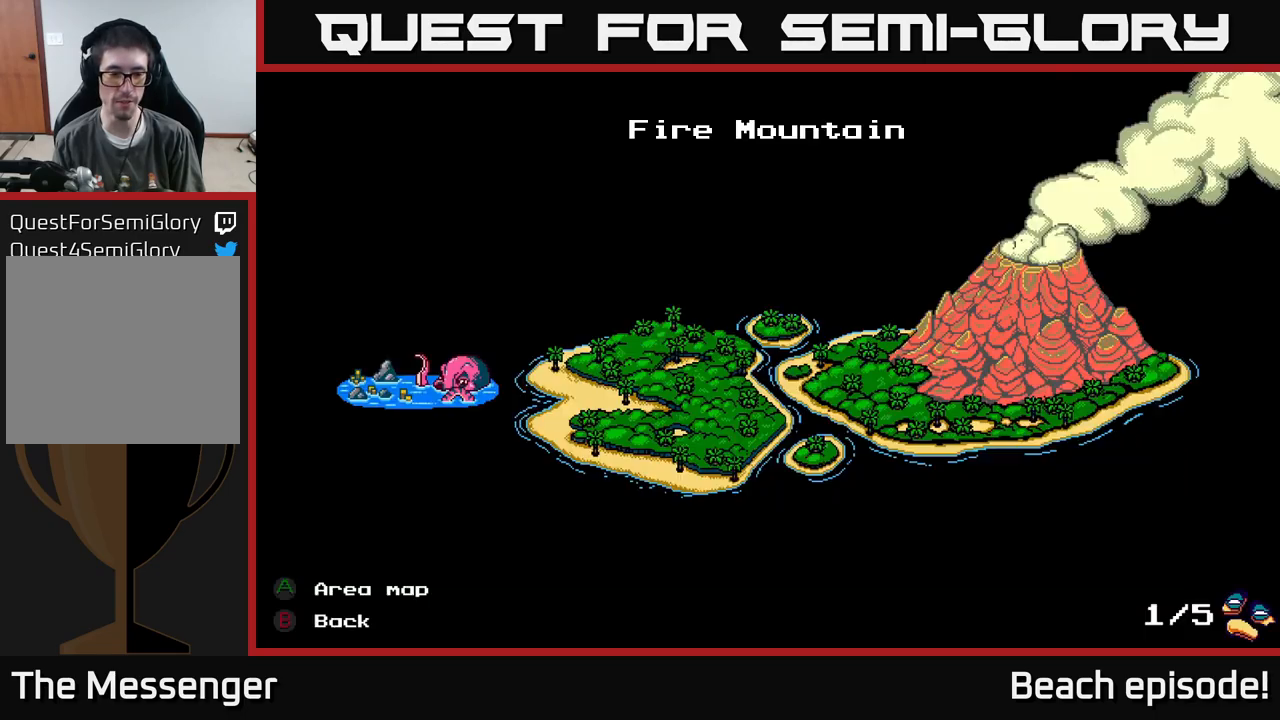
{"buttons": [], "left_stick": "center", "events": [[67, "B", "up"], [300, "DPAD_LEFT", "down"], [500, "DPAD_LEFT", "up"]]}
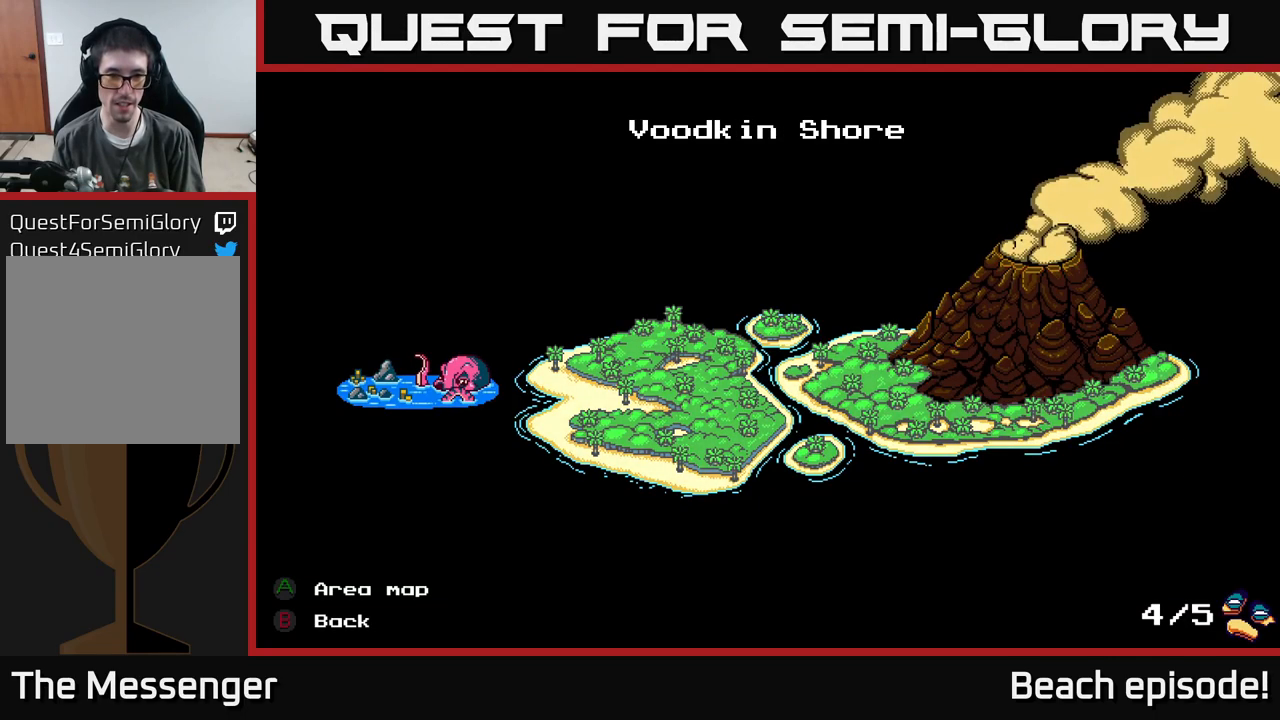
{"buttons": [], "left_stick": "center", "events": [[17, "B", "down"], [83, "B", "up"], [183, "DPAD_LEFT", "down"], [467, "DPAD_LEFT", "up"]]}
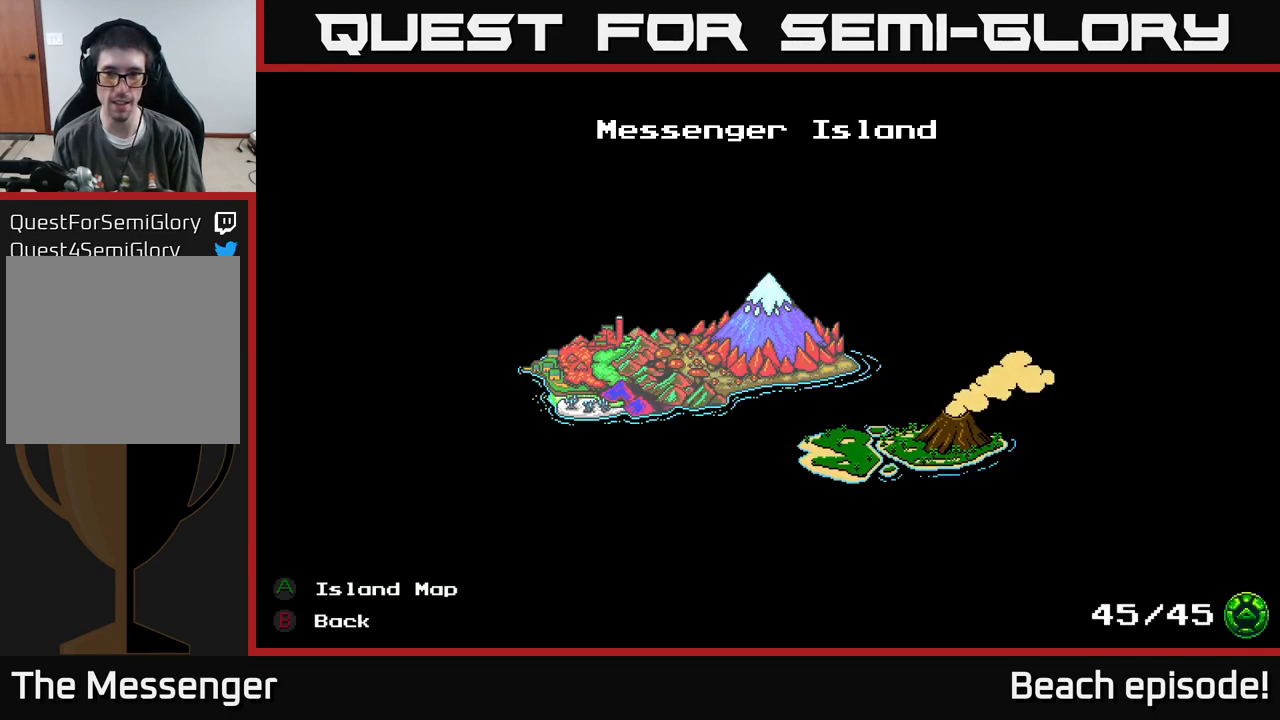
{"buttons": ["DPAD_LEFT"], "left_stick": "center", "events": [[33, "B", "down"], [117, "B", "up"], [417, "DPAD_LEFT", "down"]]}
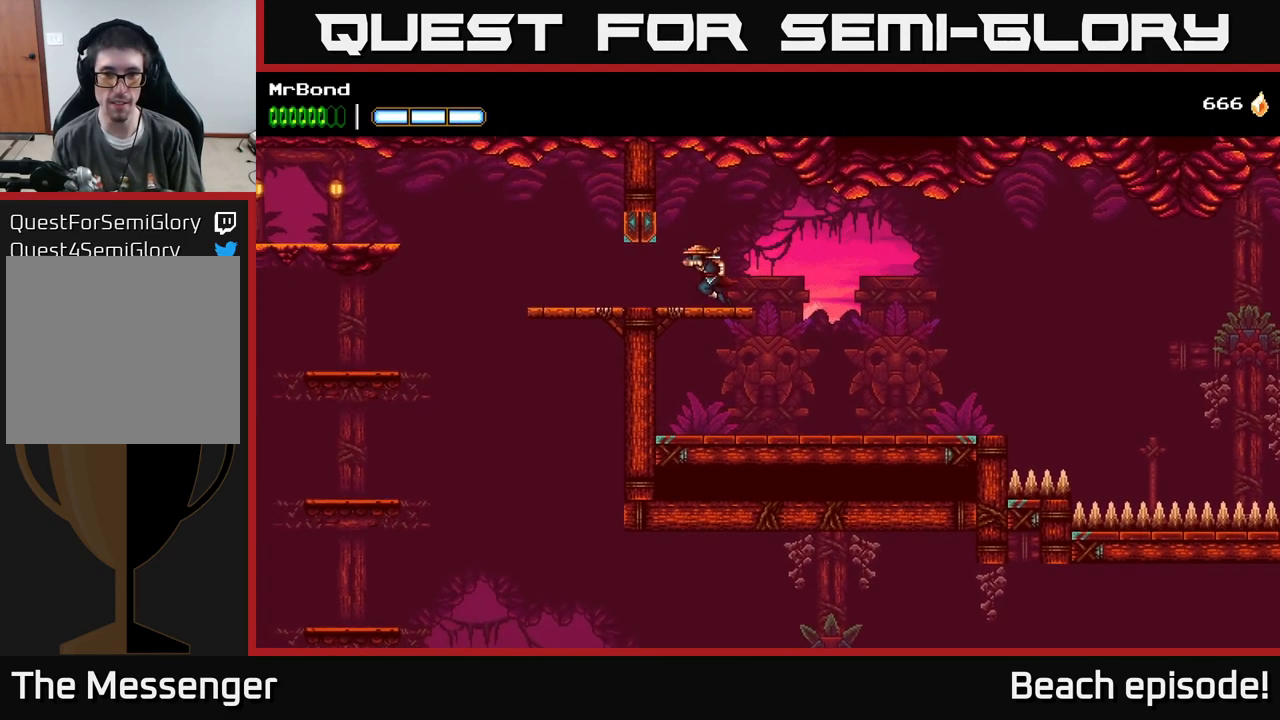
{"buttons": ["DPAD_LEFT"], "left_stick": "center", "events": []}
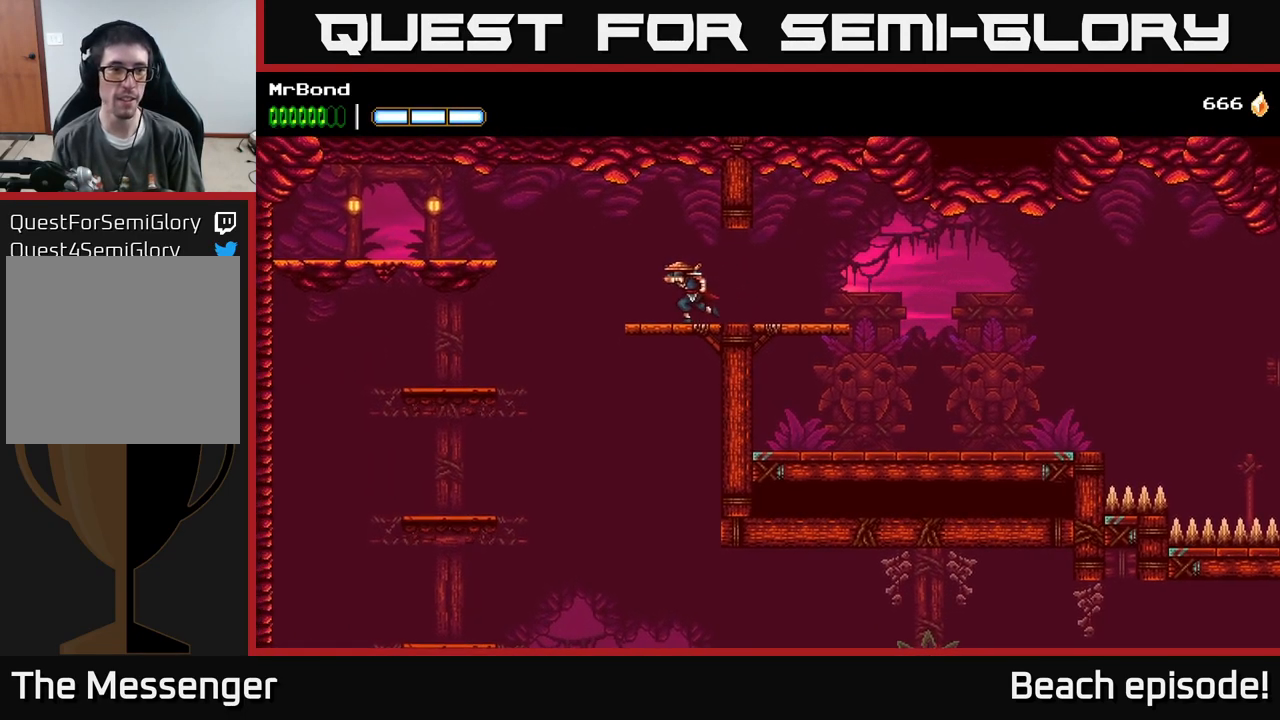
{"buttons": ["B", "DPAD_LEFT"], "left_stick": "center", "events": [[133, "A", "down"], [483, "A", "up"], [500, "B", "down"]]}